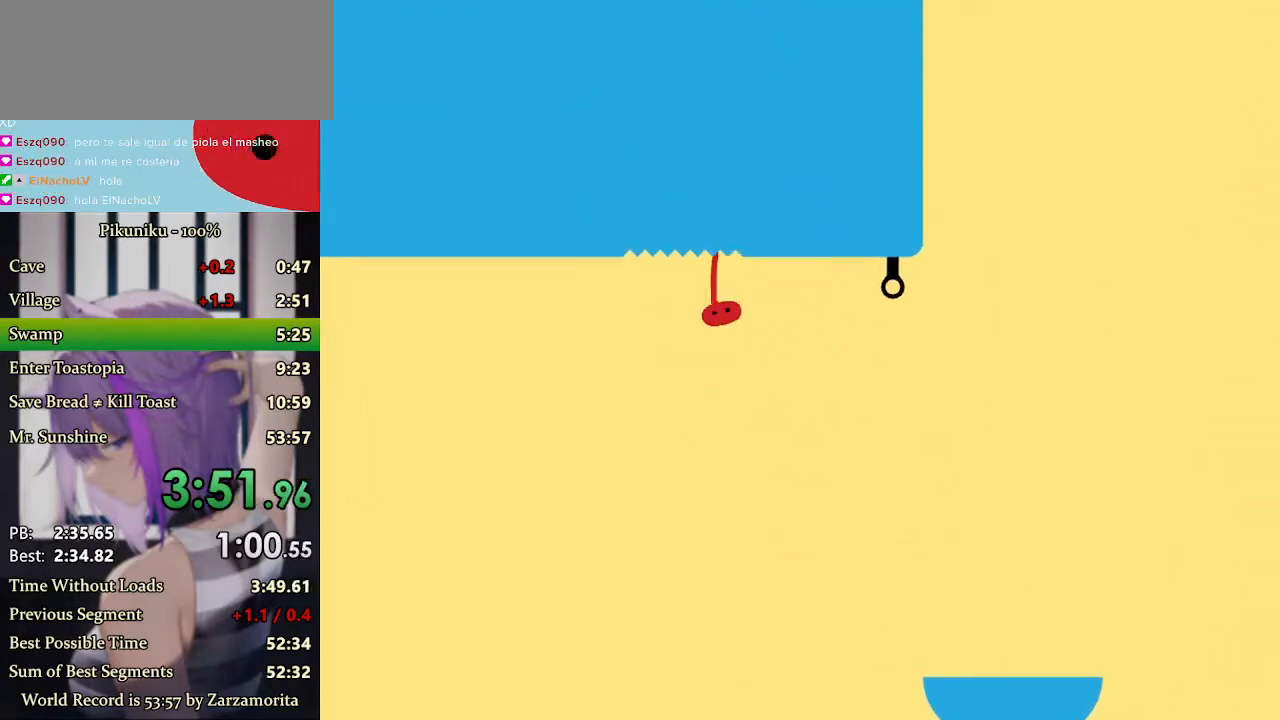
Gameplay with keyboard; each line is a JSON object with the keys held at the frame after it. "events" lists presses ("down") and releases ("up") of "c", "down", "h", "i", "left", "return", "right", "up", "x" and "z" between this image and that frame as [ms after this image, input, new state], when the widget could be followed in between. No other keys are recorded. Mouse input is not recorded.
{"keys": ["left", "x"], "events": []}
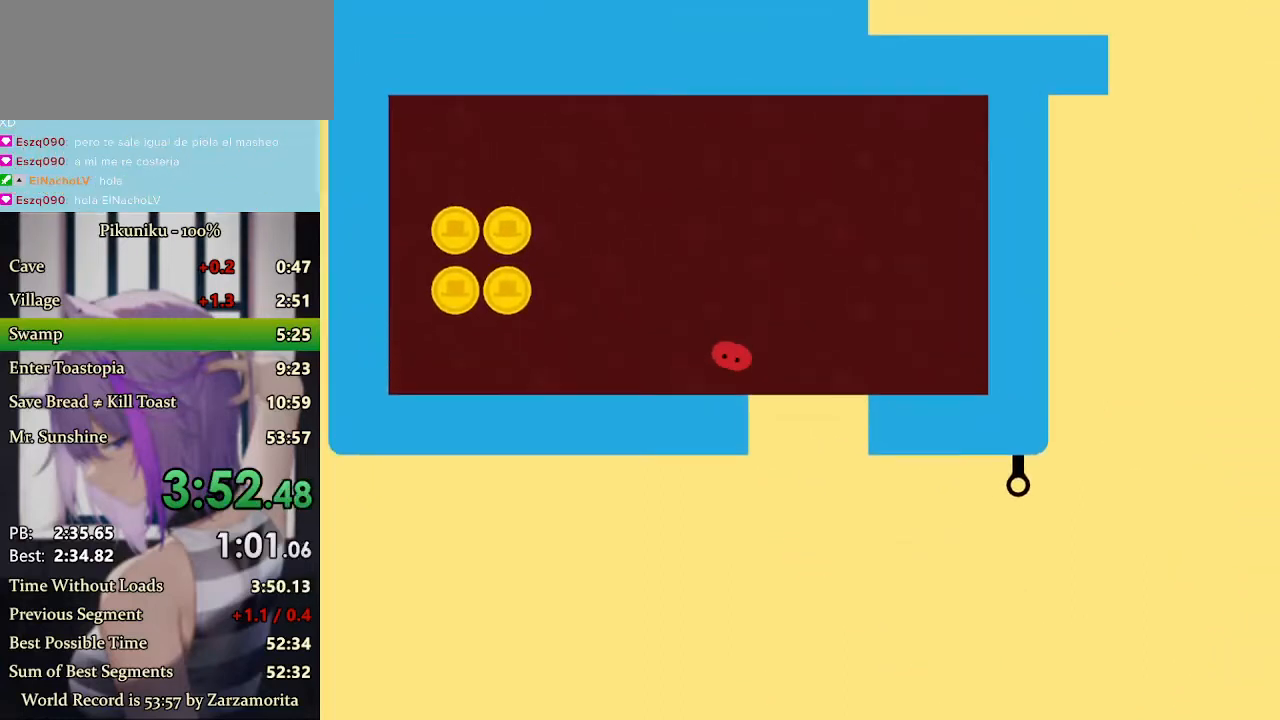
{"keys": ["left"], "events": [[467, "x", "up"]]}
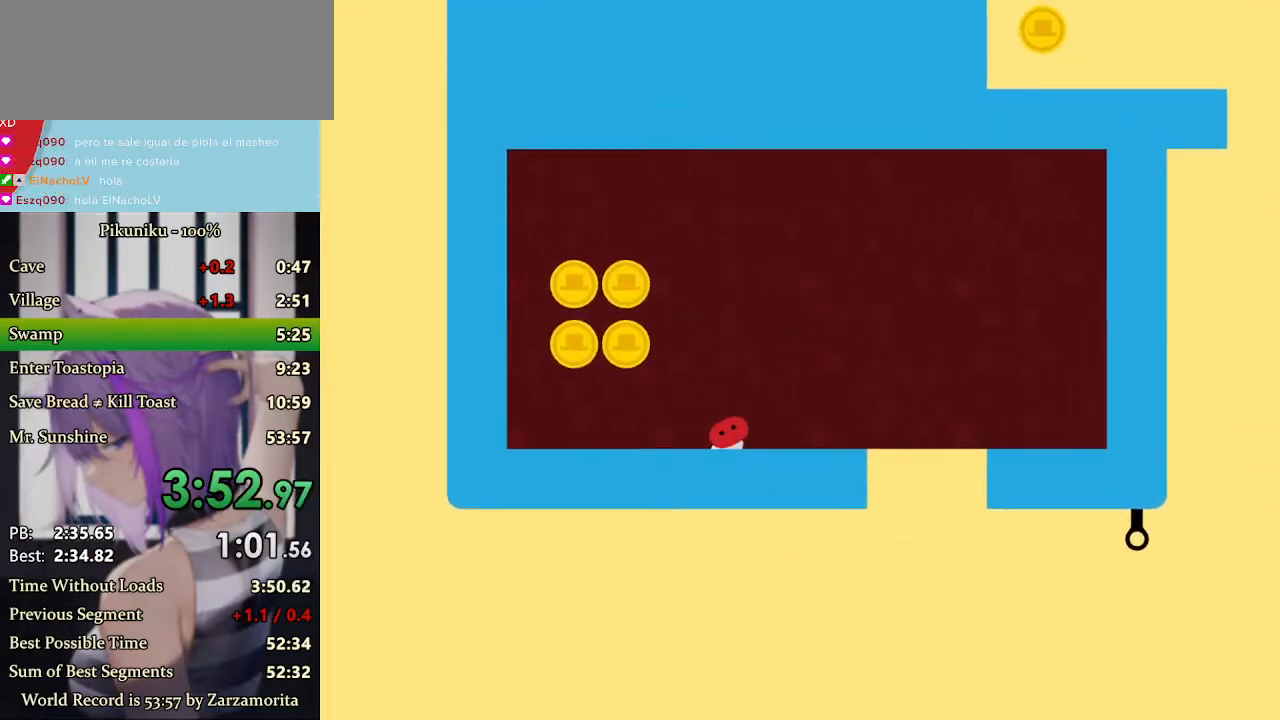
{"keys": ["left"], "events": [[400, "return", "down"], [500, "return", "up"]]}
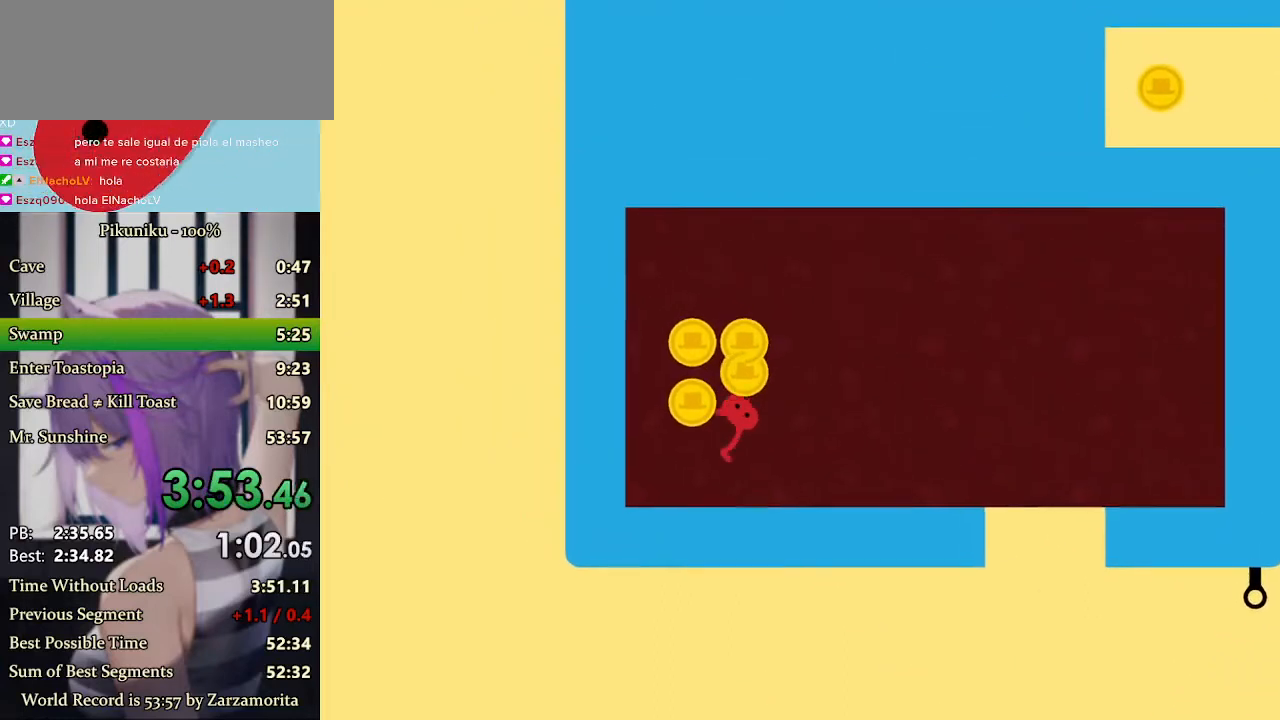
{"keys": ["right", "up"], "events": [[400, "left", "up"], [467, "right", "down"], [500, "up", "down"]]}
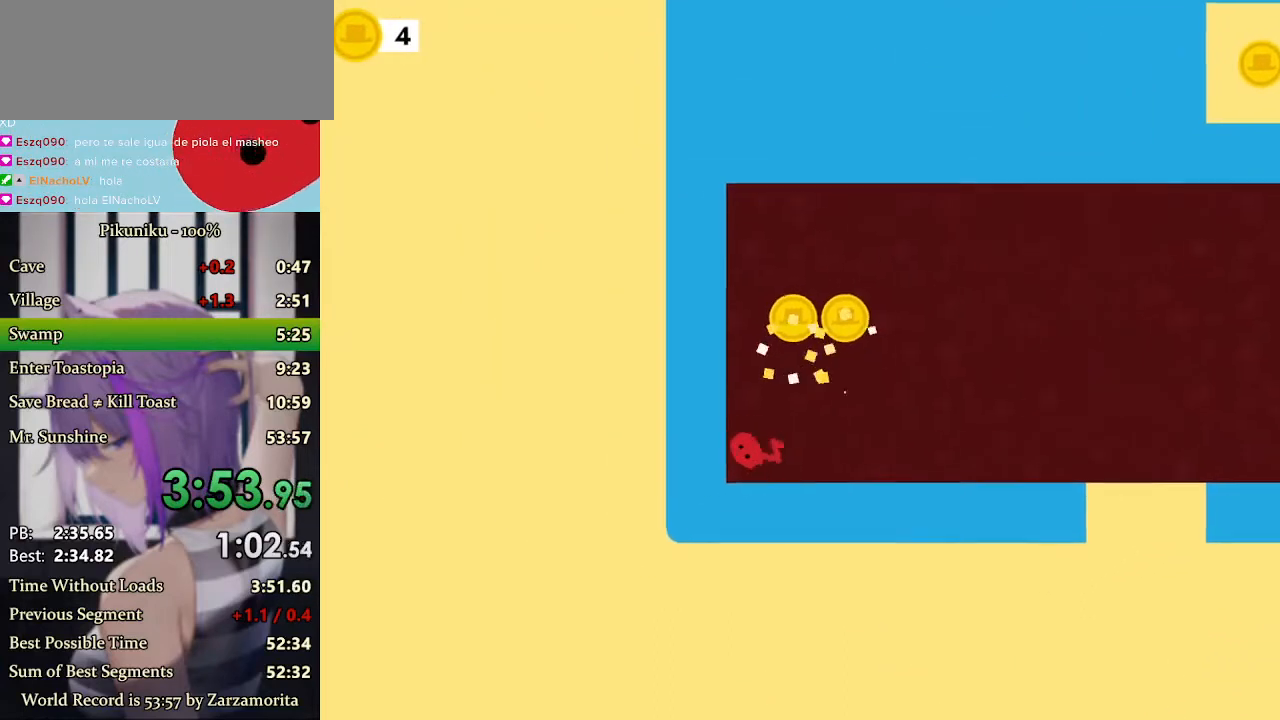
{"keys": ["right", "x"], "events": [[33, "x", "down"], [100, "up", "up"]]}
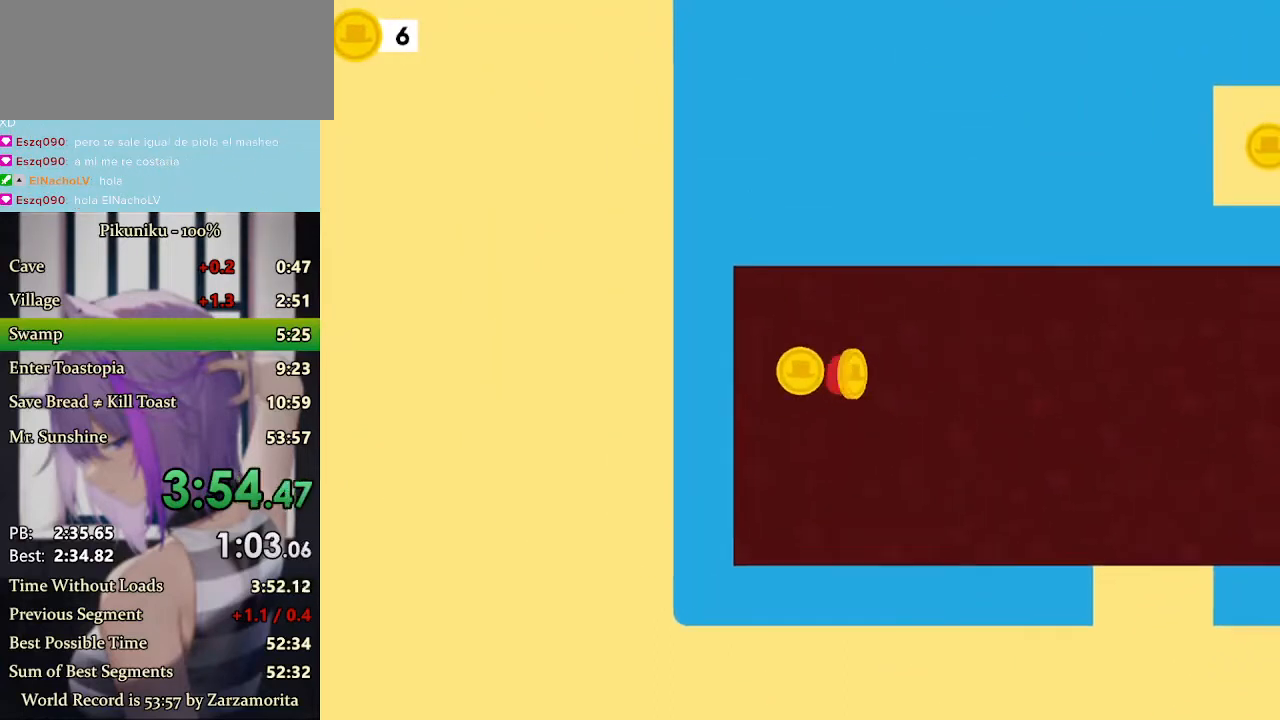
{"keys": ["right", "x"], "events": []}
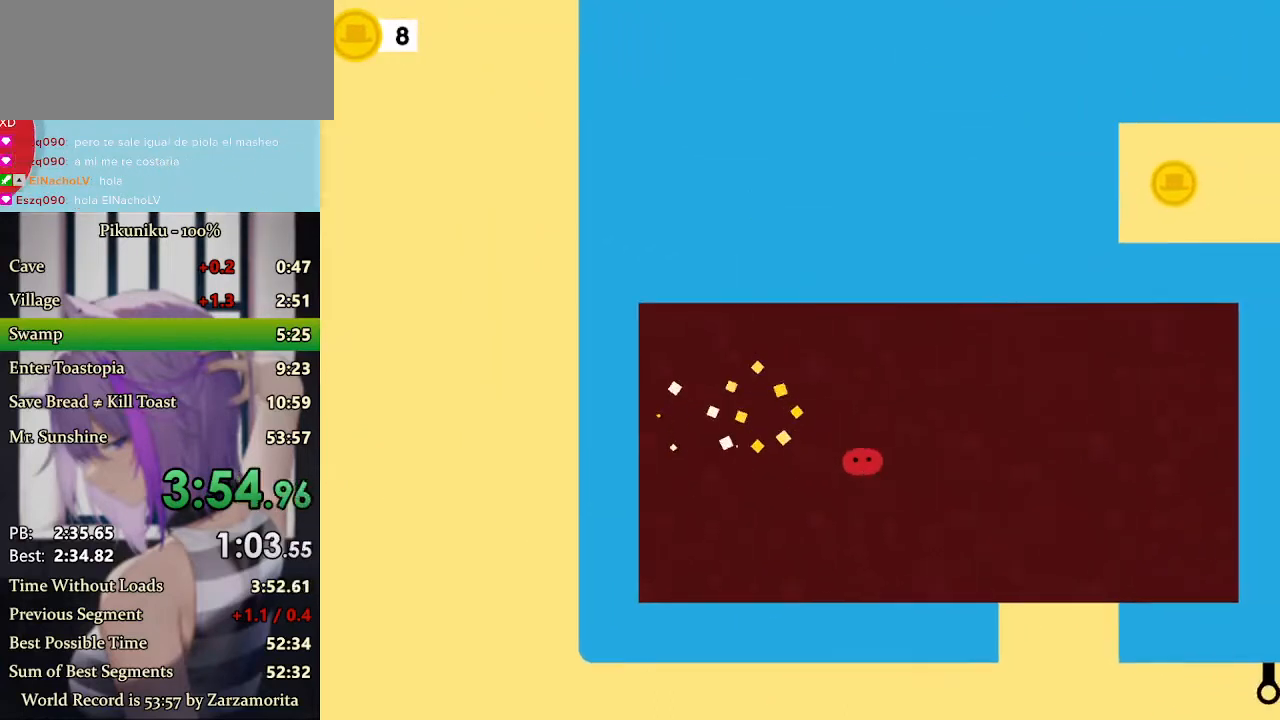
{"keys": ["return", "right", "x"], "events": [[467, "return", "down"]]}
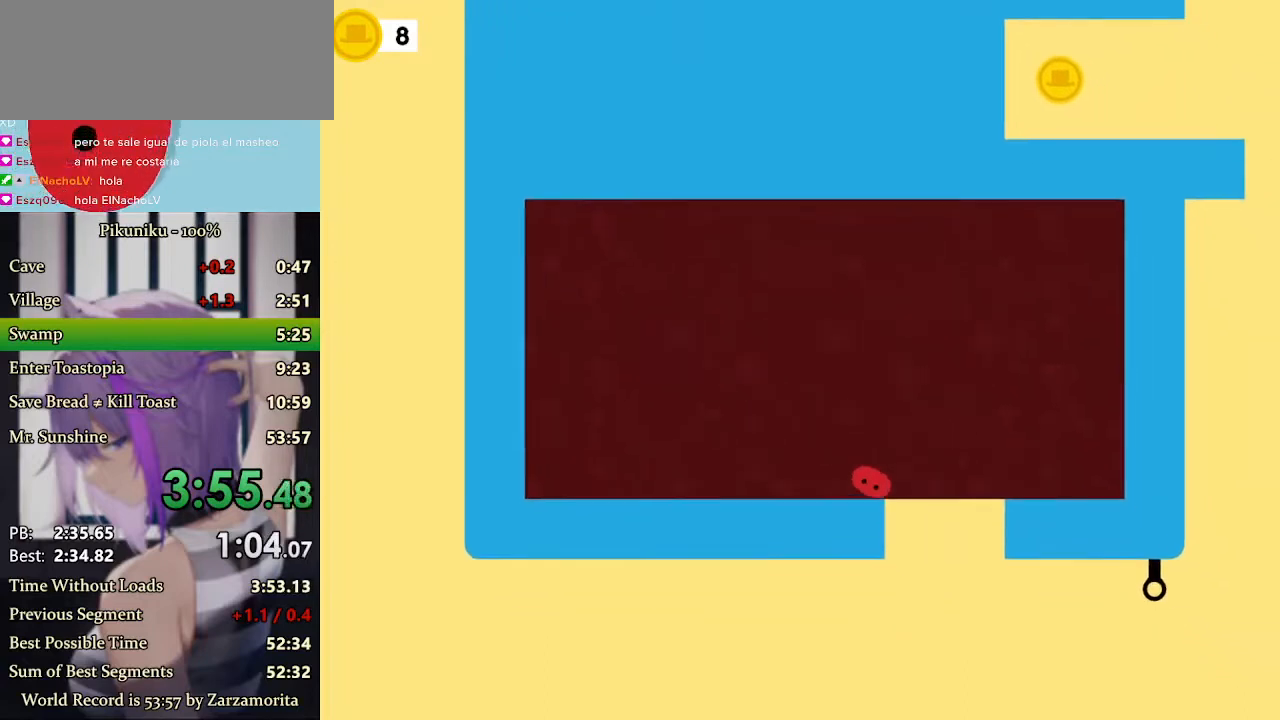
{"keys": ["right", "x"], "events": [[100, "return", "up"]]}
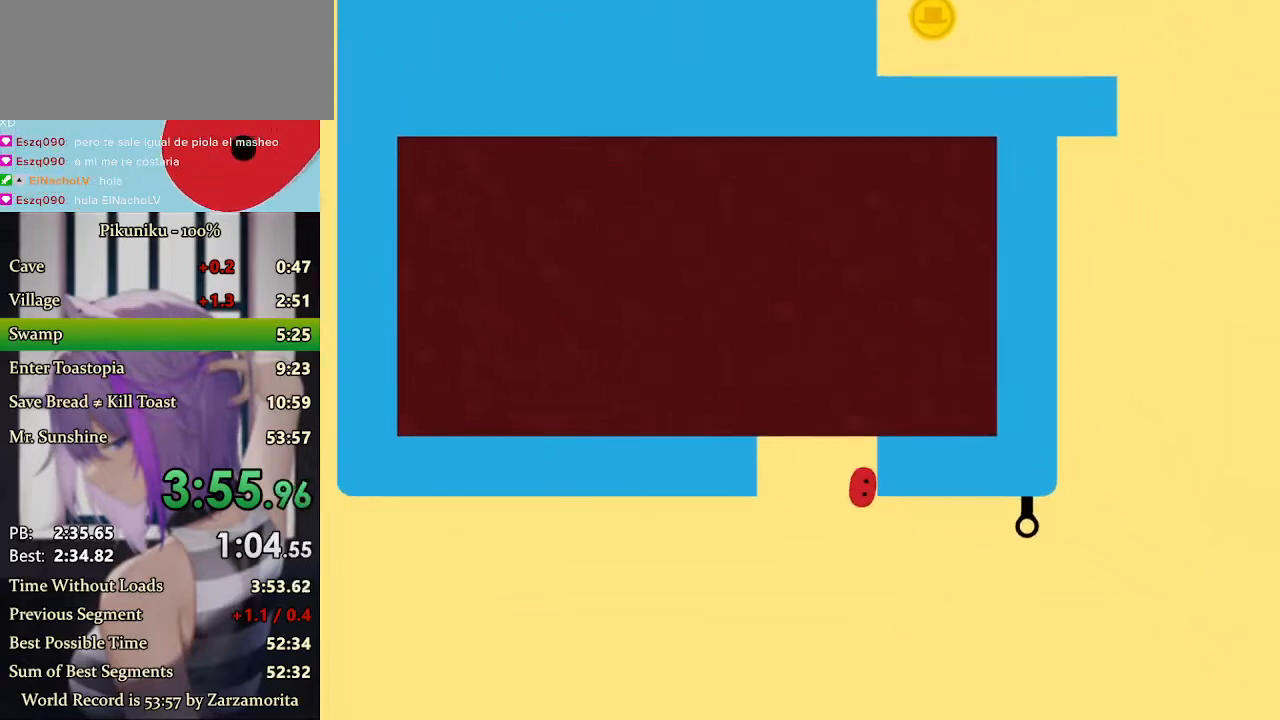
{"keys": ["c", "right"], "events": [[167, "x", "up"], [267, "c", "down"]]}
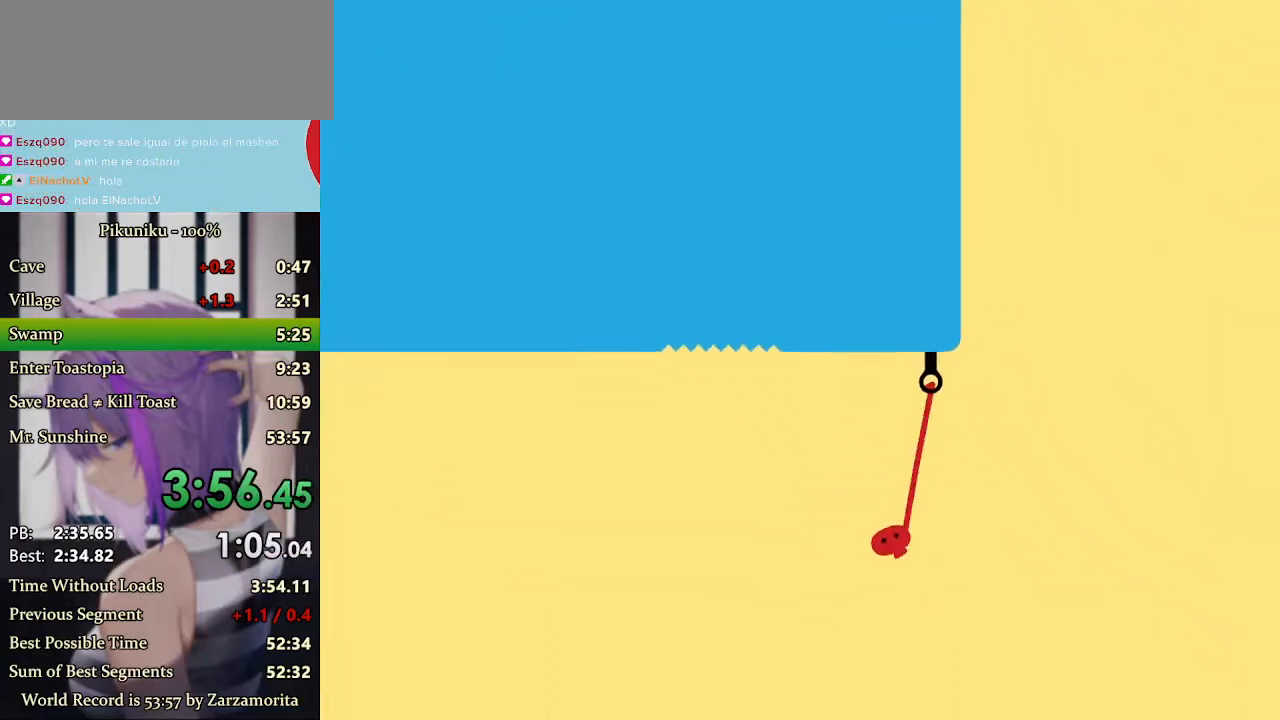
{"keys": ["right", "x"], "events": [[233, "x", "down"], [267, "c", "up"]]}
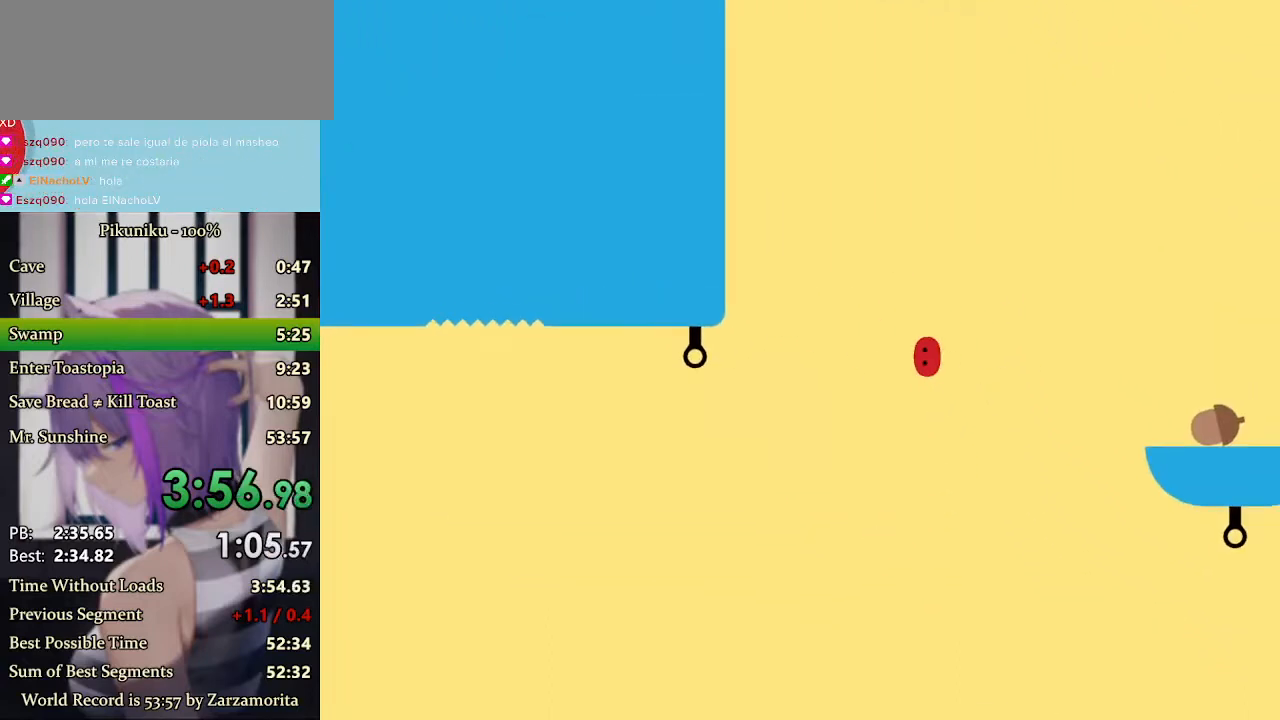
{"keys": ["right", "x"], "events": []}
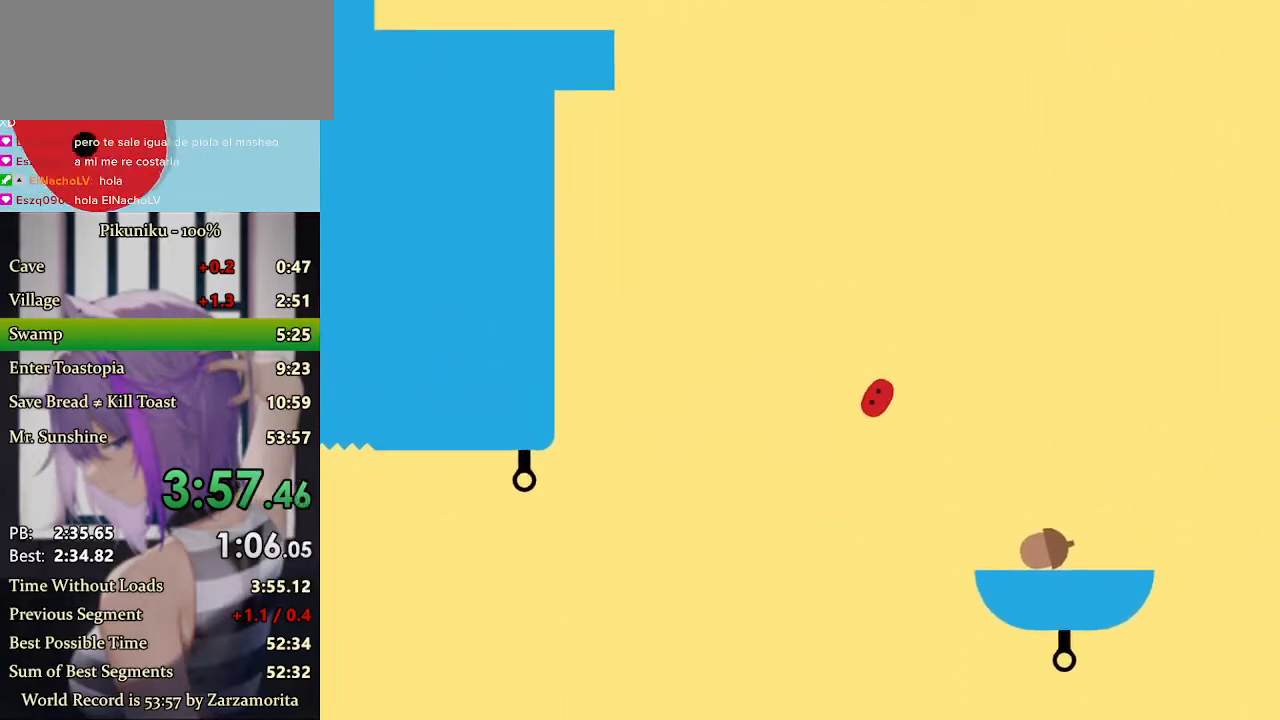
{"keys": ["right", "x"], "events": [[33, "return", "down"], [167, "return", "up"]]}
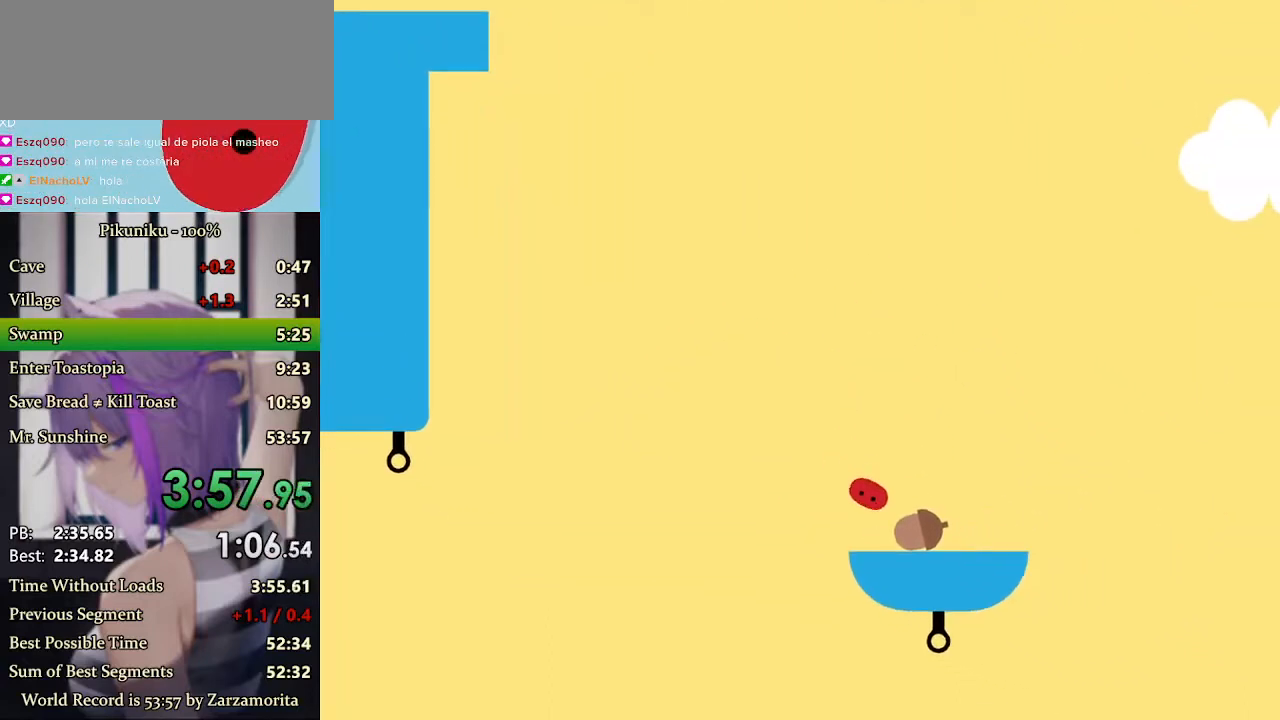
{"keys": ["right", "x"], "events": []}
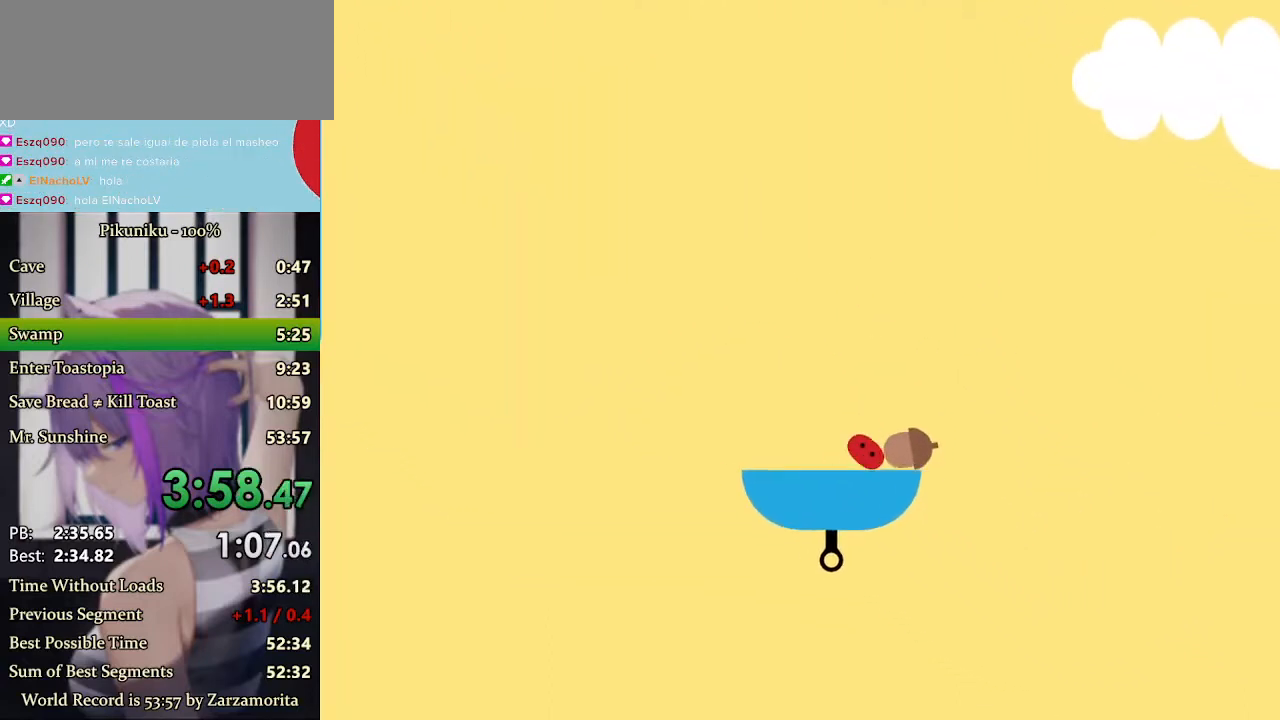
{"keys": ["c", "right"], "events": [[333, "x", "up"], [433, "c", "down"]]}
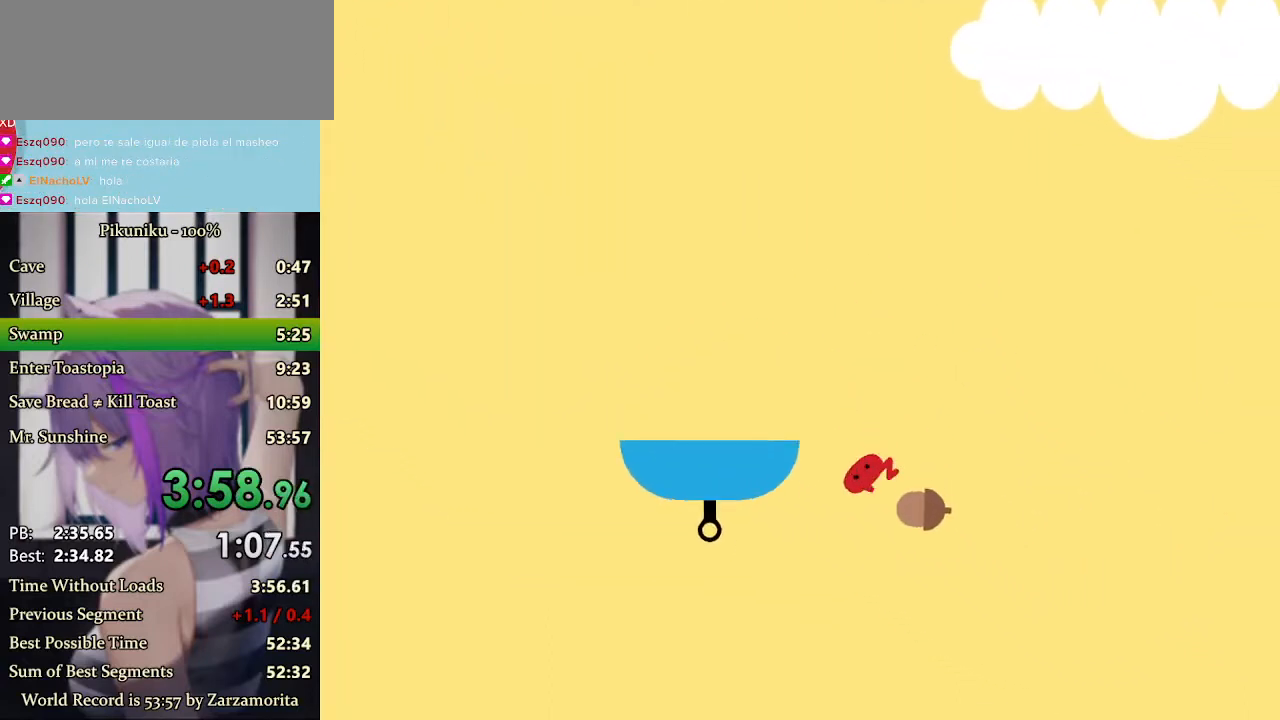
{"keys": ["right", "x"], "events": [[33, "c", "up"], [167, "x", "down"]]}
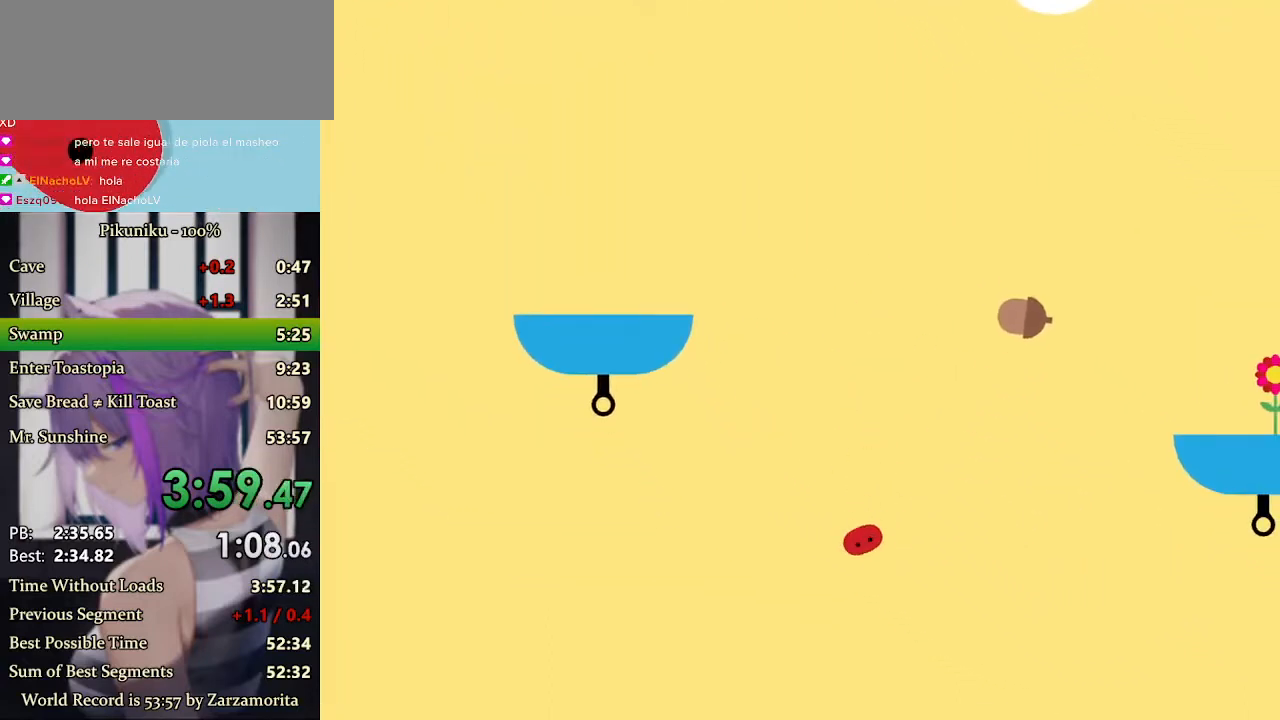
{"keys": ["right", "x"], "events": [[100, "return", "down"], [233, "return", "up"]]}
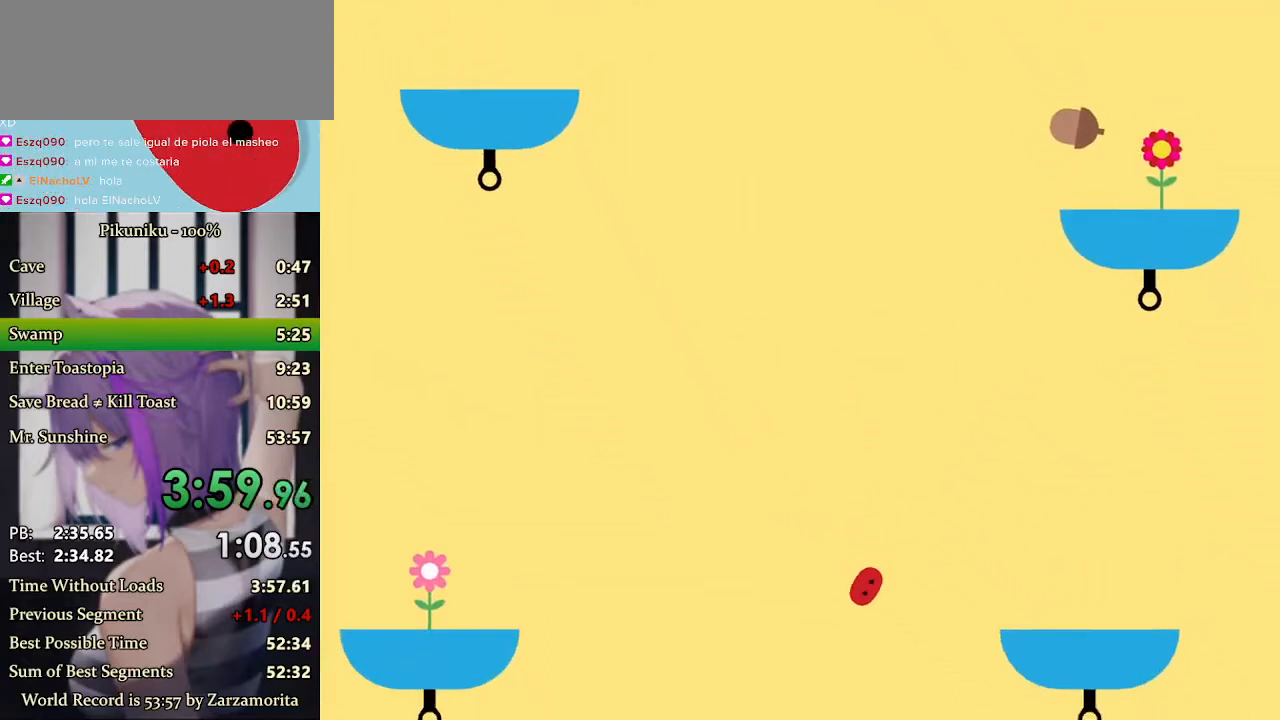
{"keys": ["c", "right"], "events": [[133, "x", "up"], [233, "c", "down"]]}
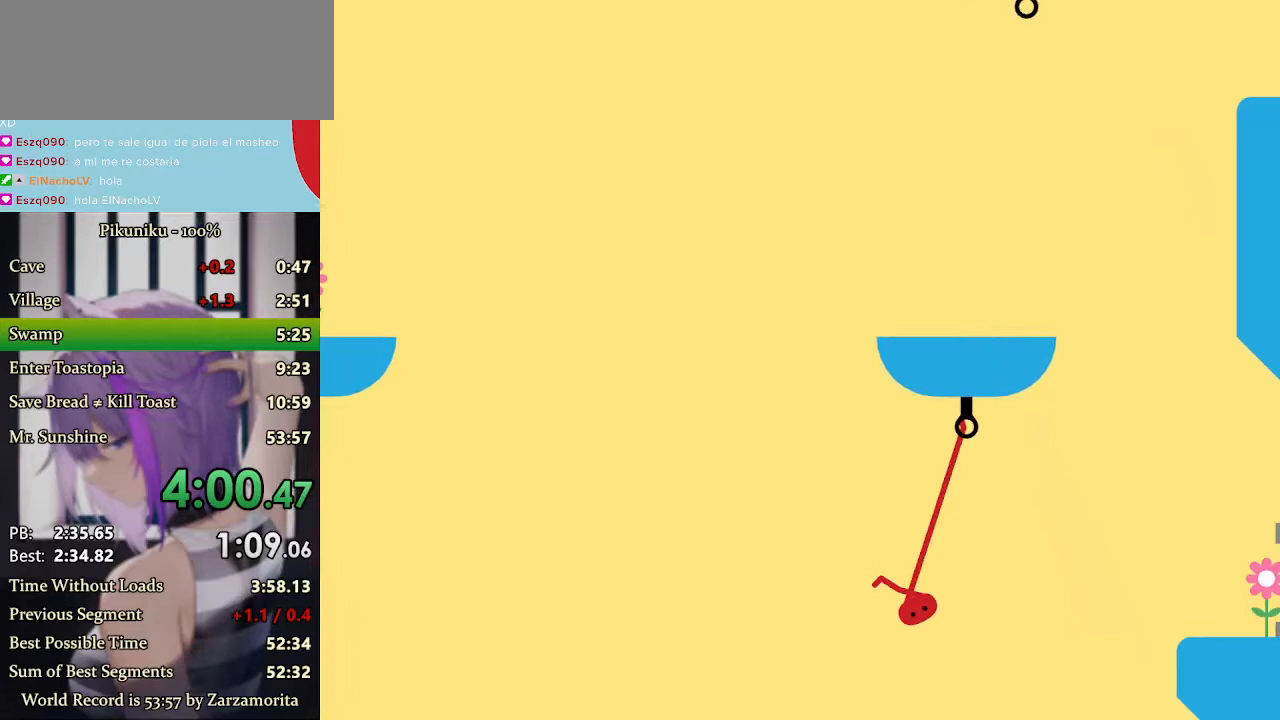
{"keys": ["c", "right"], "events": []}
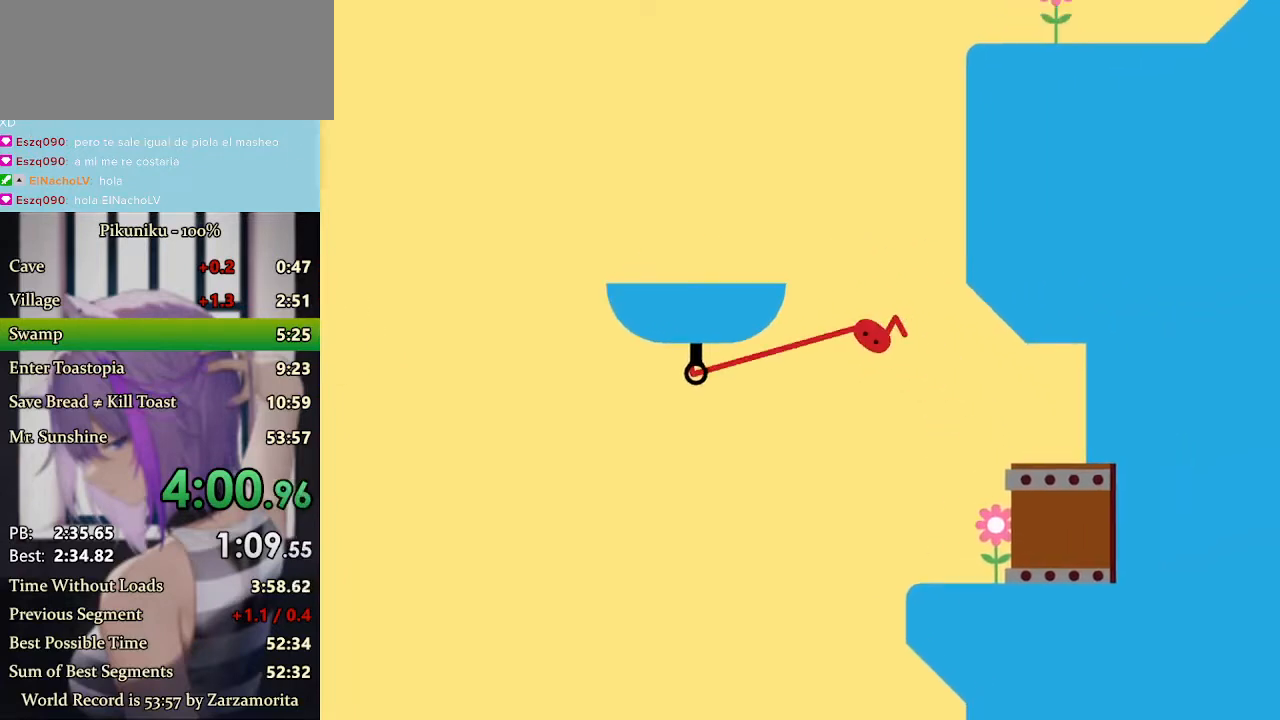
{"keys": ["c", "left"], "events": [[33, "left", "down"], [33, "right", "up"], [100, "c", "up"], [367, "c", "down"]]}
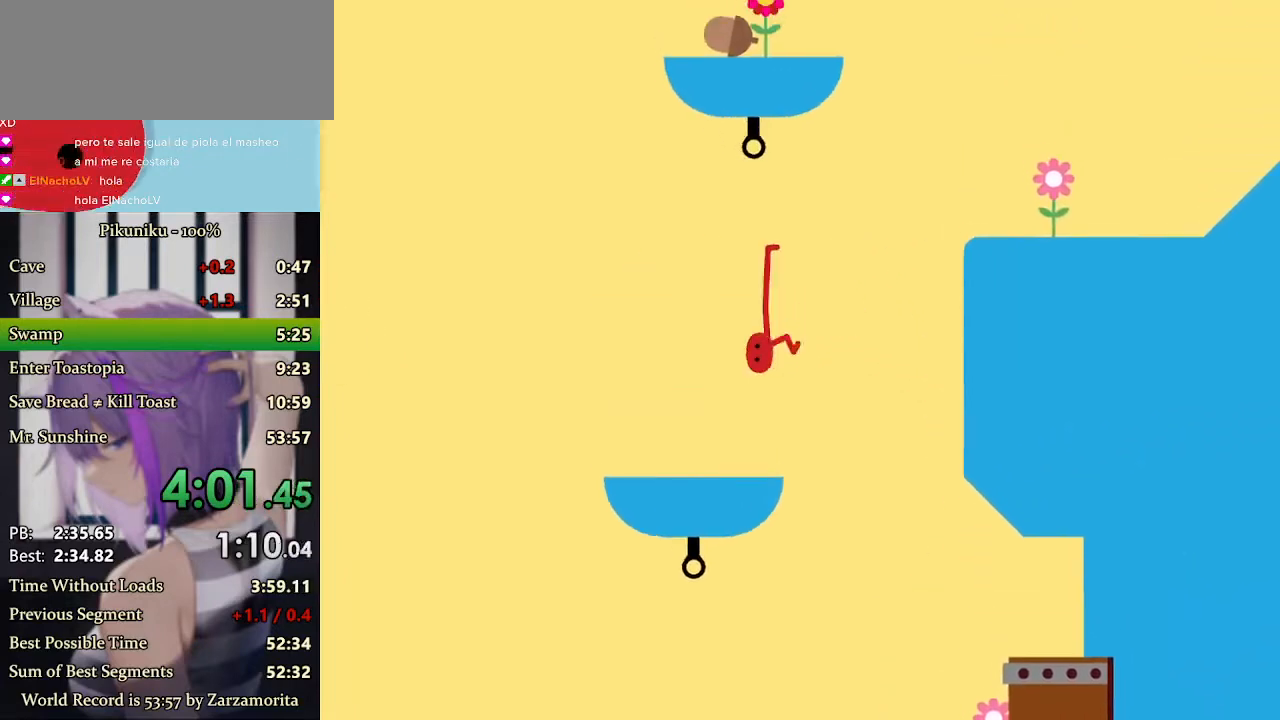
{"keys": ["right"]}
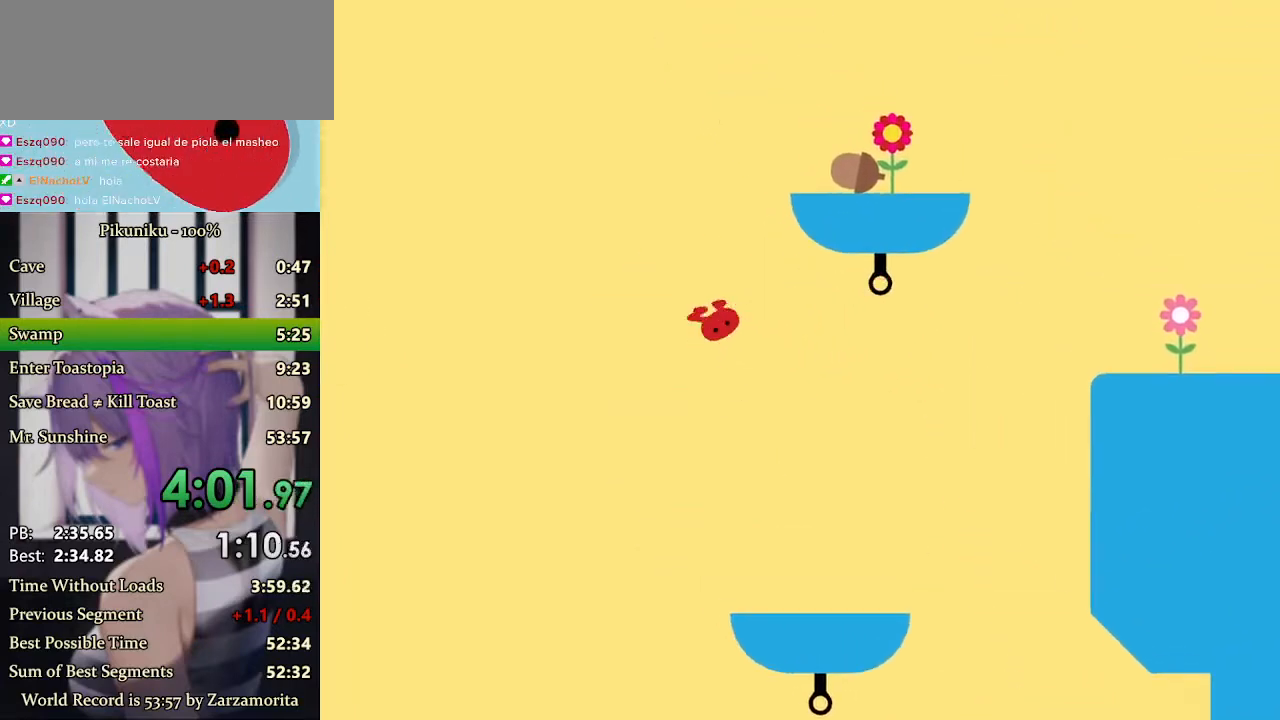
{"keys": ["right"], "events": [[367, "c", "down"], [467, "c", "up"]]}
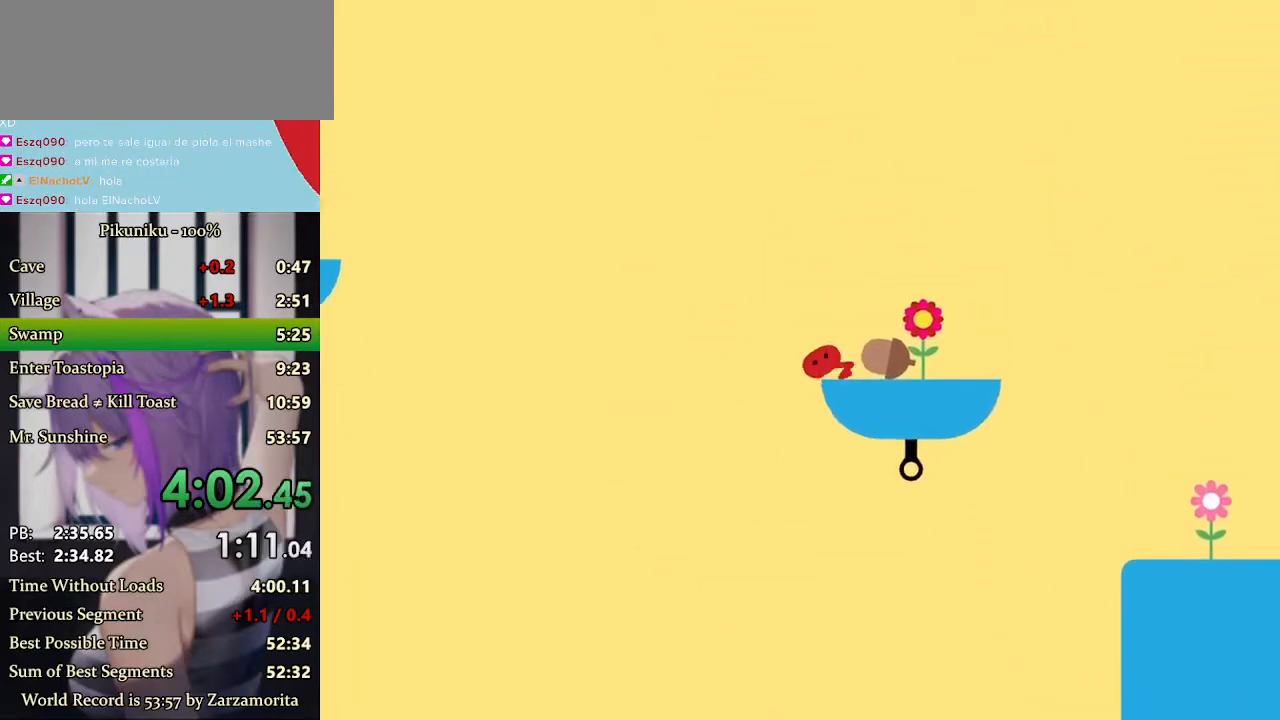
{"keys": ["right", "x"], "events": [[167, "x", "down"]]}
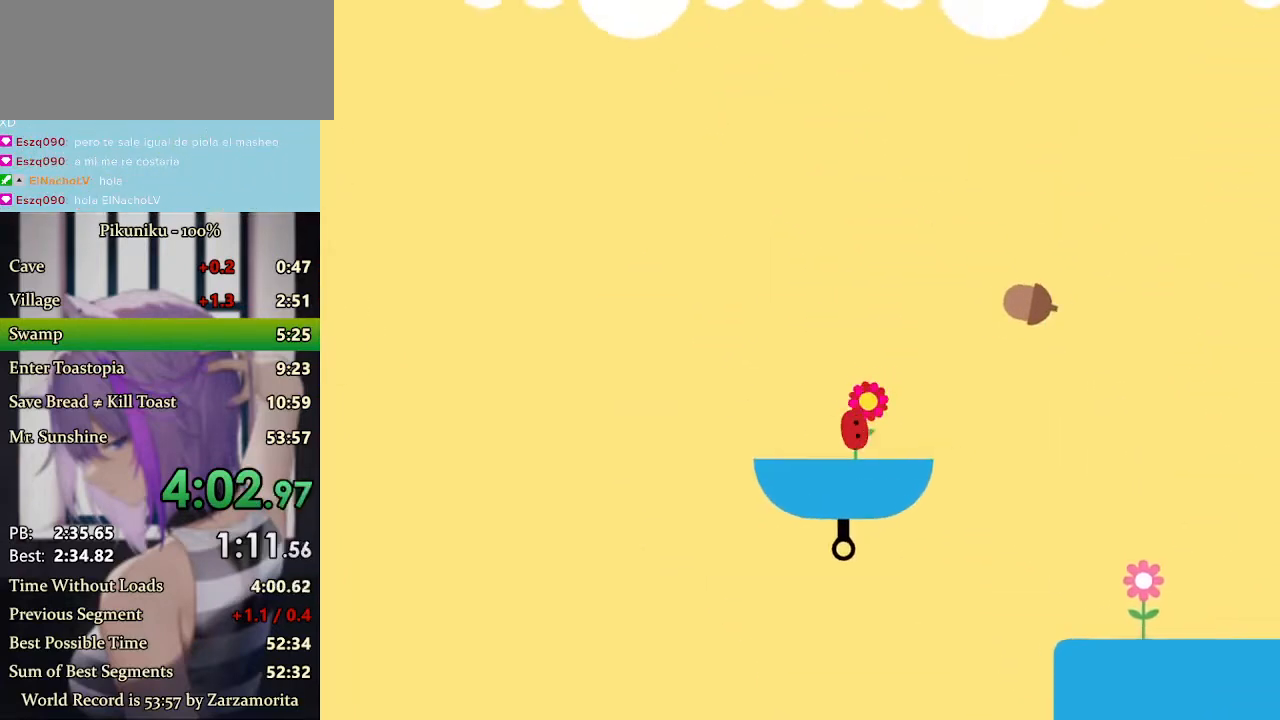
{"keys": ["right", "x"], "events": []}
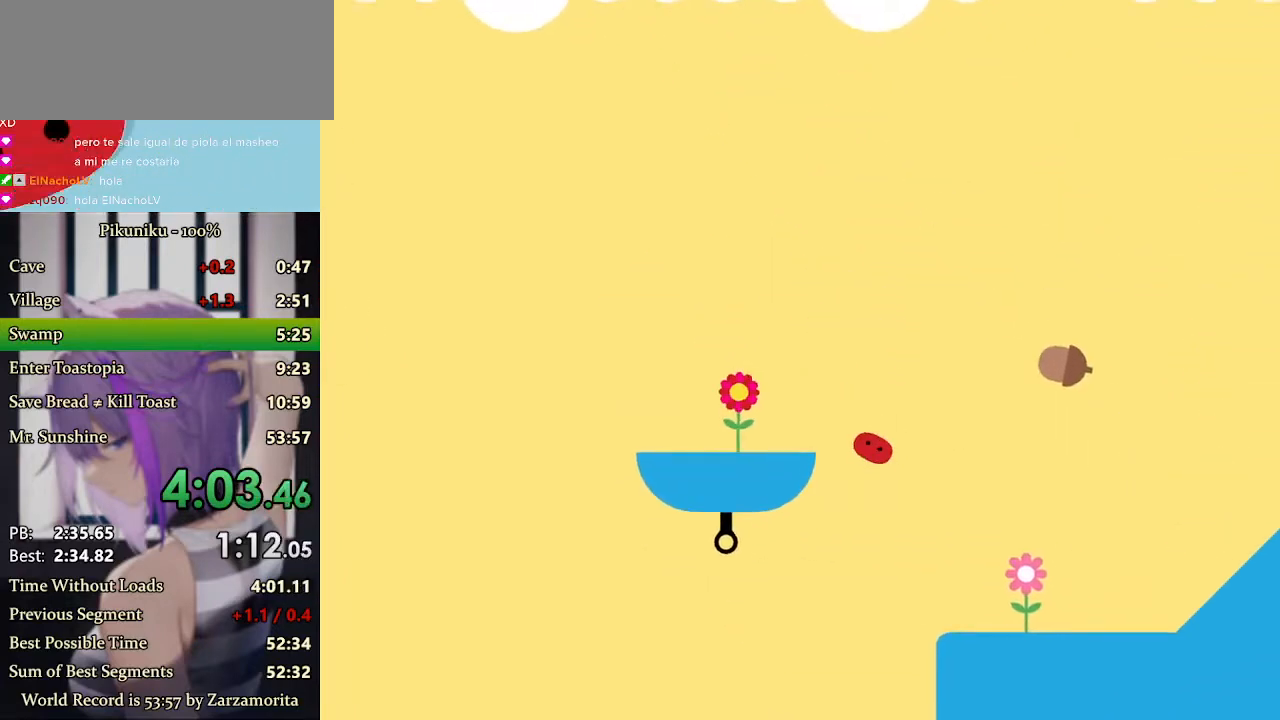
{"keys": ["right"], "events": [[233, "return", "down"], [367, "return", "up"], [400, "x", "up"]]}
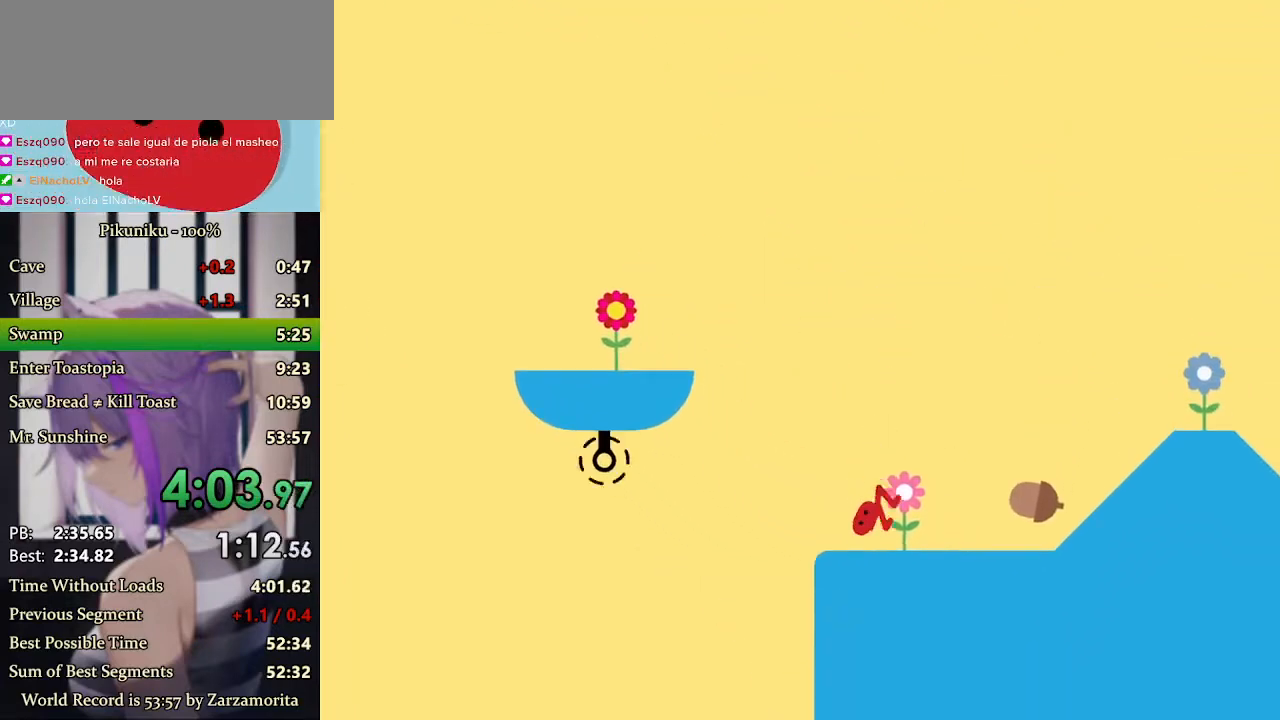
{"keys": ["right", "x"], "events": [[200, "c", "down"], [333, "c", "up"], [467, "x", "down"]]}
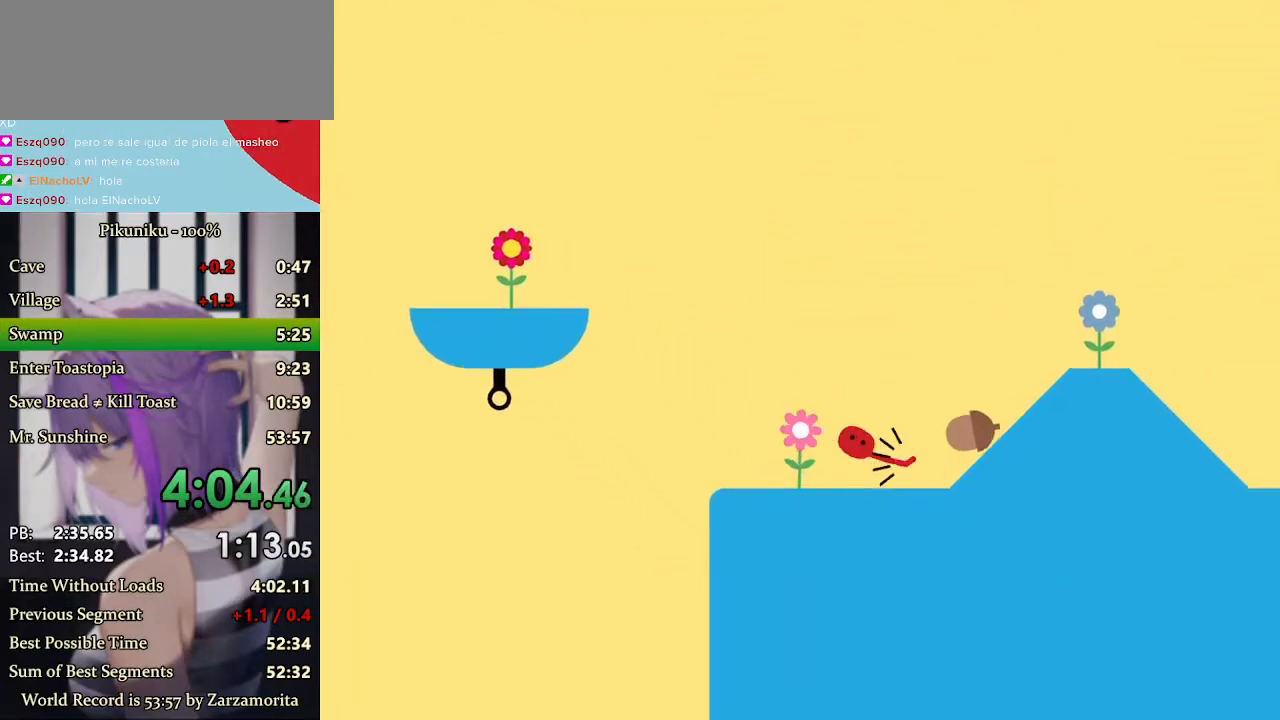
{"keys": ["right", "x"], "events": []}